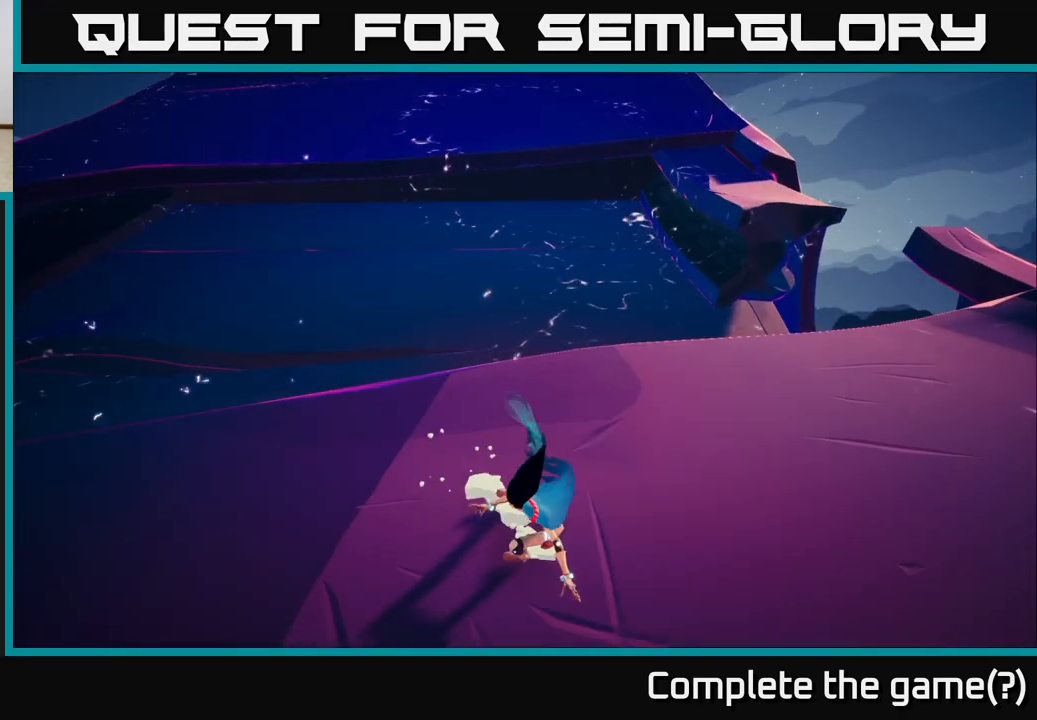
Gameplay with a controller (Xbox layout); each line is a JSON object with the inputs held at the frame after it. "events" lists button and stick changes between this image and that frame as [ms after this image, input, new state], when the widget could be followed in between.
{"buttons": ["L2", "R2"], "left_stick": "up", "right_stick": "center", "events": [[83, "R2", "up"], [100, "L2", "up"], [233, "L2", "down"], [267, "R2", "down"]]}
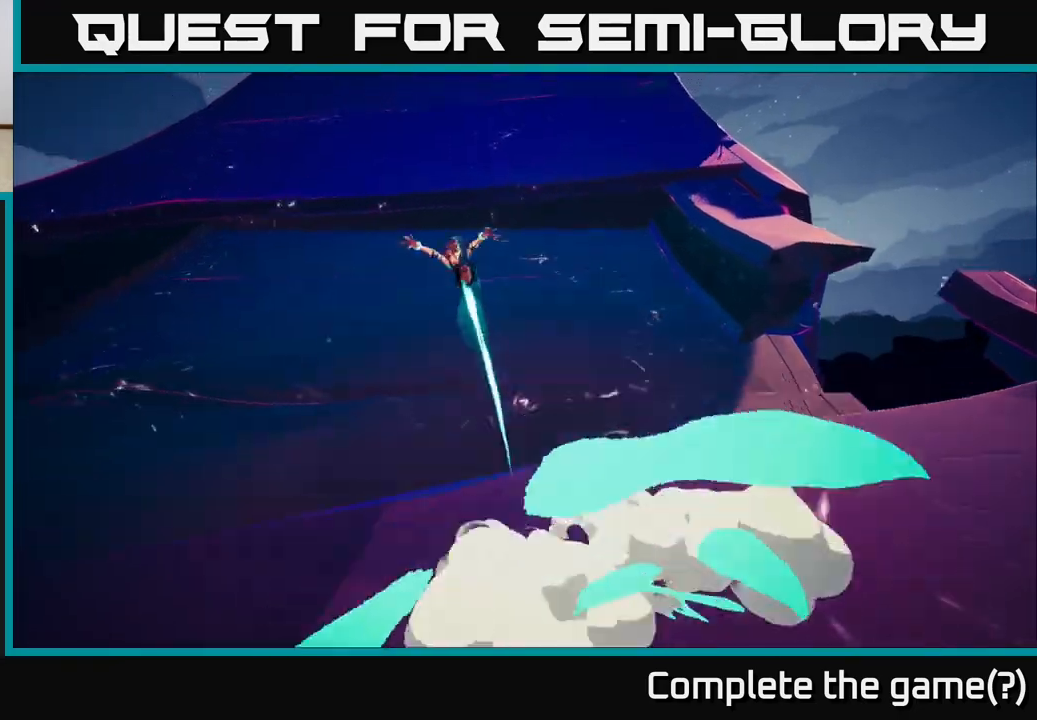
{"buttons": ["A", "L2", "R2"], "left_stick": "up", "right_stick": "center", "events": [[150, "A", "down"]]}
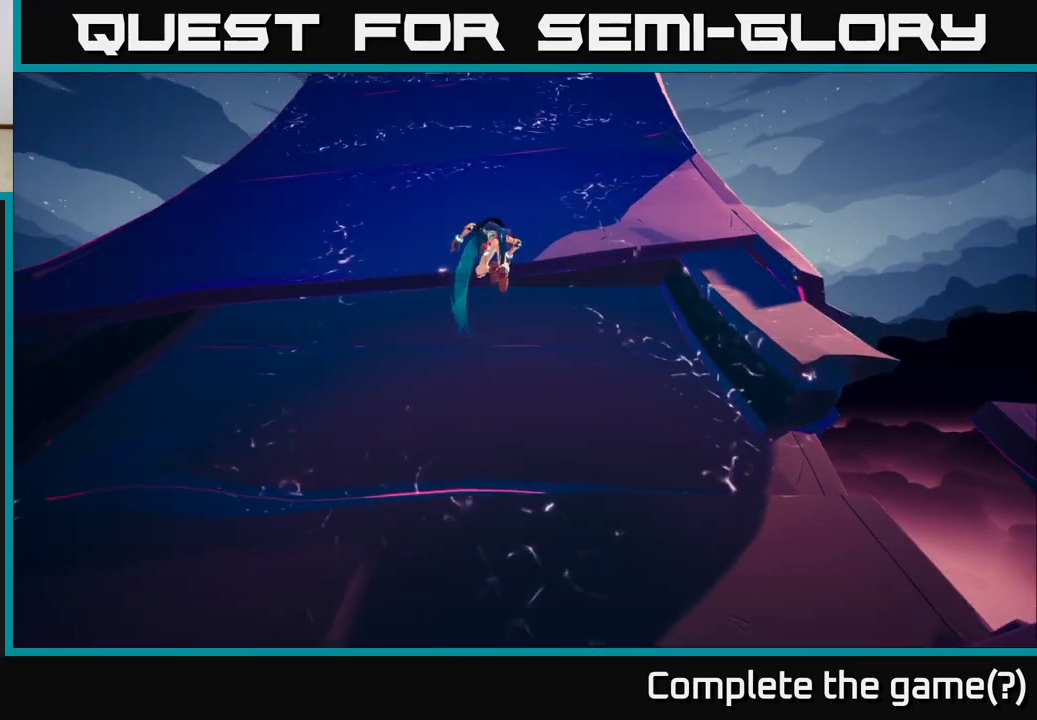
{"buttons": [], "left_stick": "up", "right_stick": "center", "events": [[33, "A", "up"], [50, "A", "down"], [83, "L2", "up"], [100, "A", "up"], [150, "R2", "up"]]}
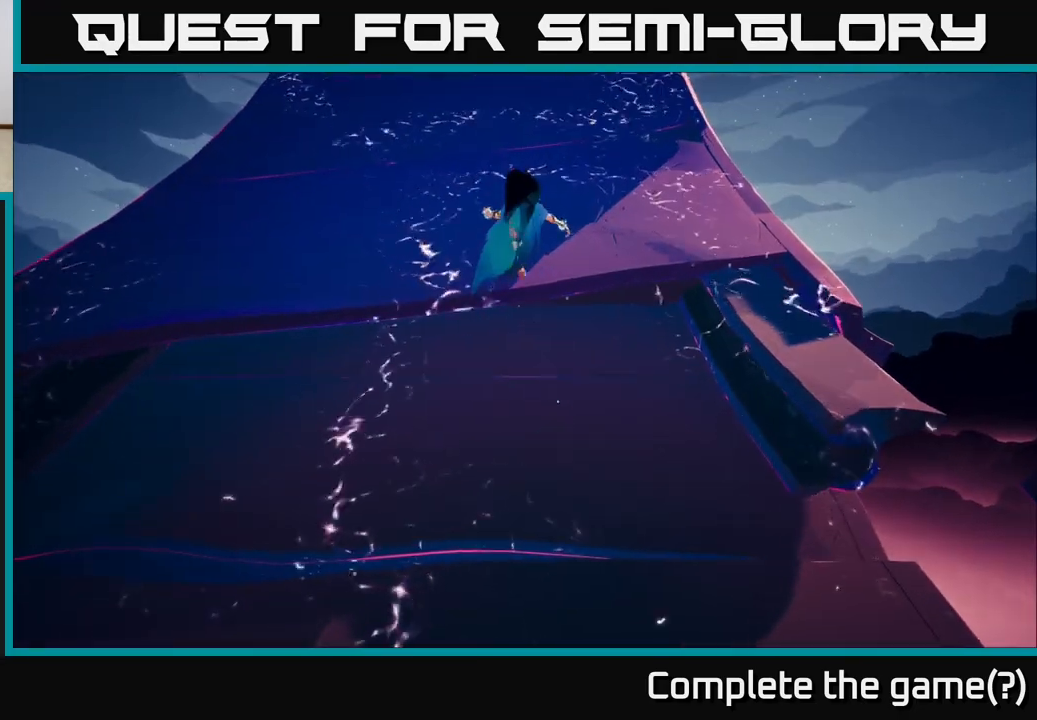
{"buttons": [], "left_stick": "left", "right_stick": "right", "events": [[17, "left_stick", "up-left"], [67, "right_stick", "down-right"], [333, "left_stick", "left"], [500, "right_stick", "right"]]}
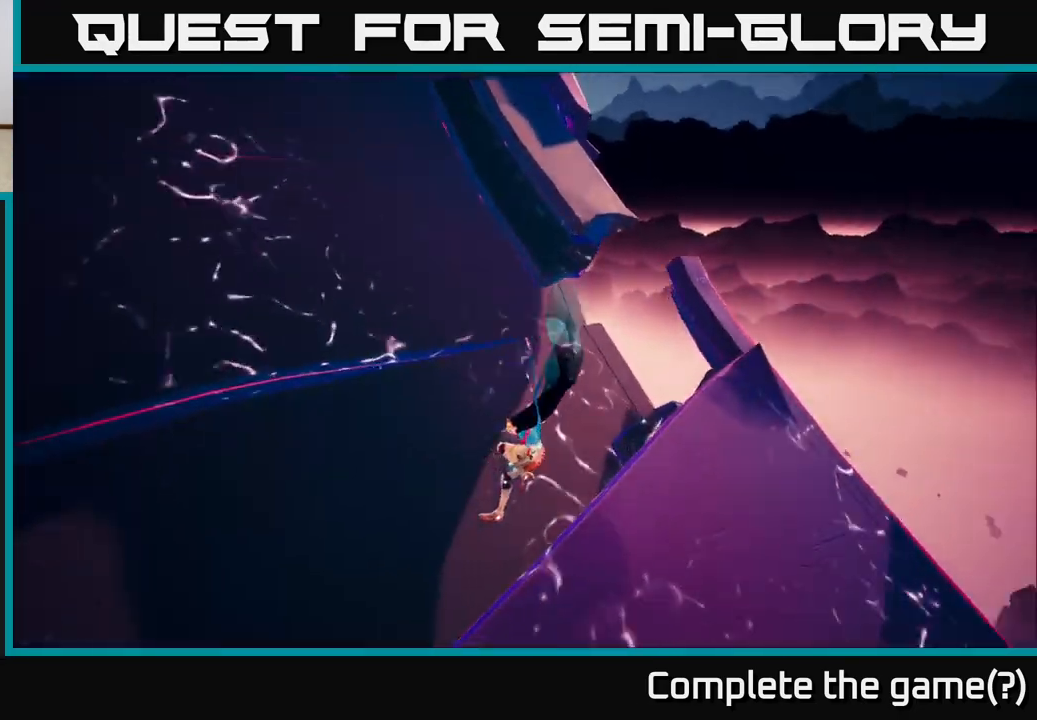
{"buttons": [], "left_stick": "center", "right_stick": "right", "events": [[50, "left_stick", "down-left"], [367, "left_stick", "center"]]}
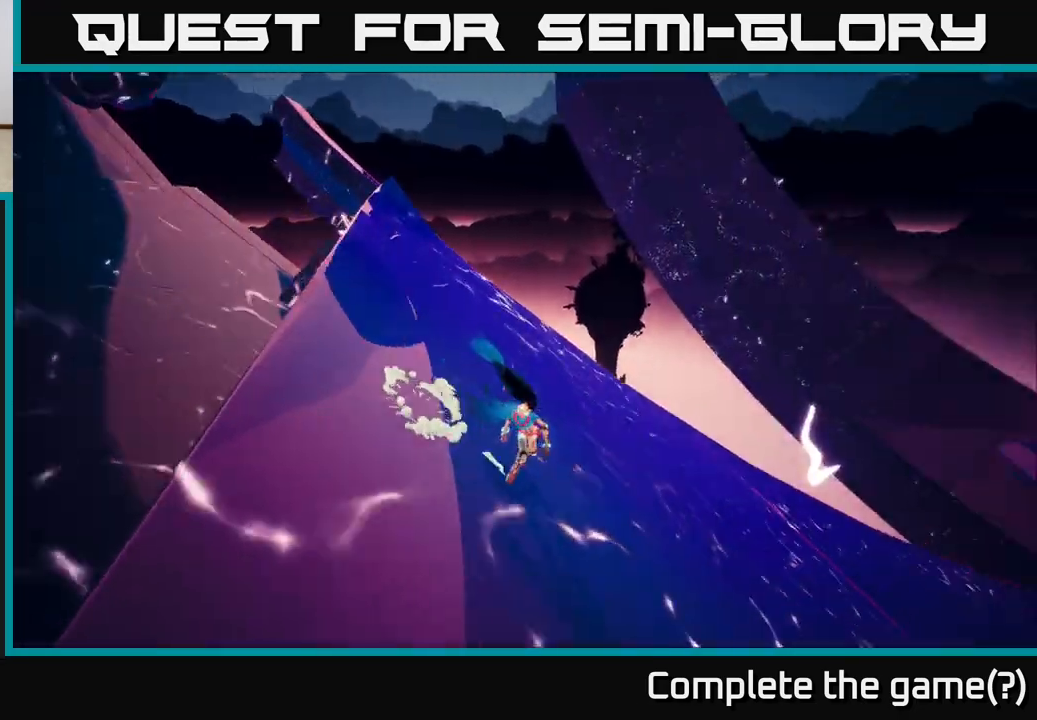
{"buttons": ["L2", "R2"], "left_stick": "up-right", "right_stick": "right", "events": [[100, "left_stick", "right"], [183, "L2", "down"], [183, "right_stick", "down-right"], [267, "R2", "down"], [283, "right_stick", "right"], [383, "left_stick", "up-right"]]}
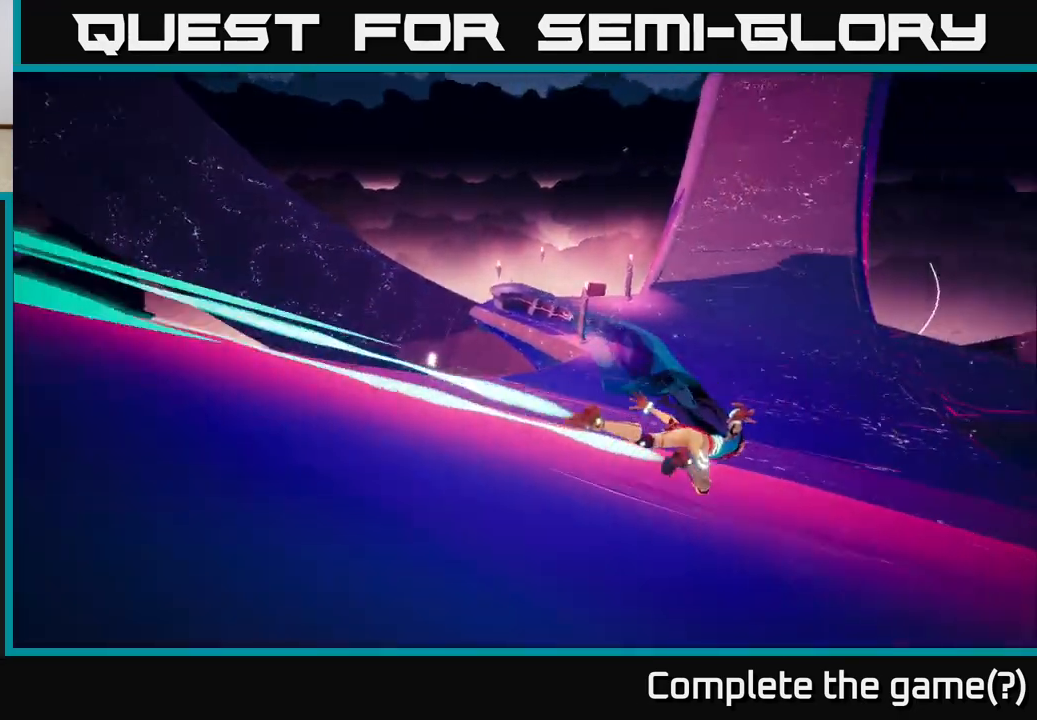
{"buttons": ["L2", "R2"], "left_stick": "up", "right_stick": "center", "events": [[217, "left_stick", "up"], [417, "right_stick", "center"]]}
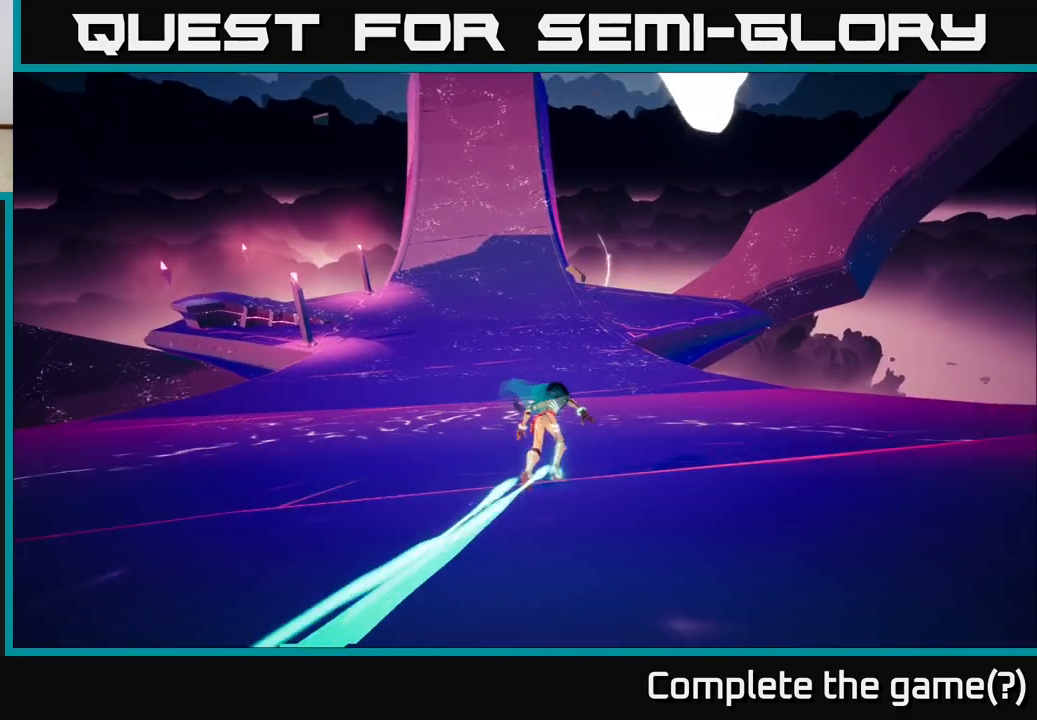
{"buttons": ["L2", "R2"], "left_stick": "up", "right_stick": "right", "events": [[333, "right_stick", "right"]]}
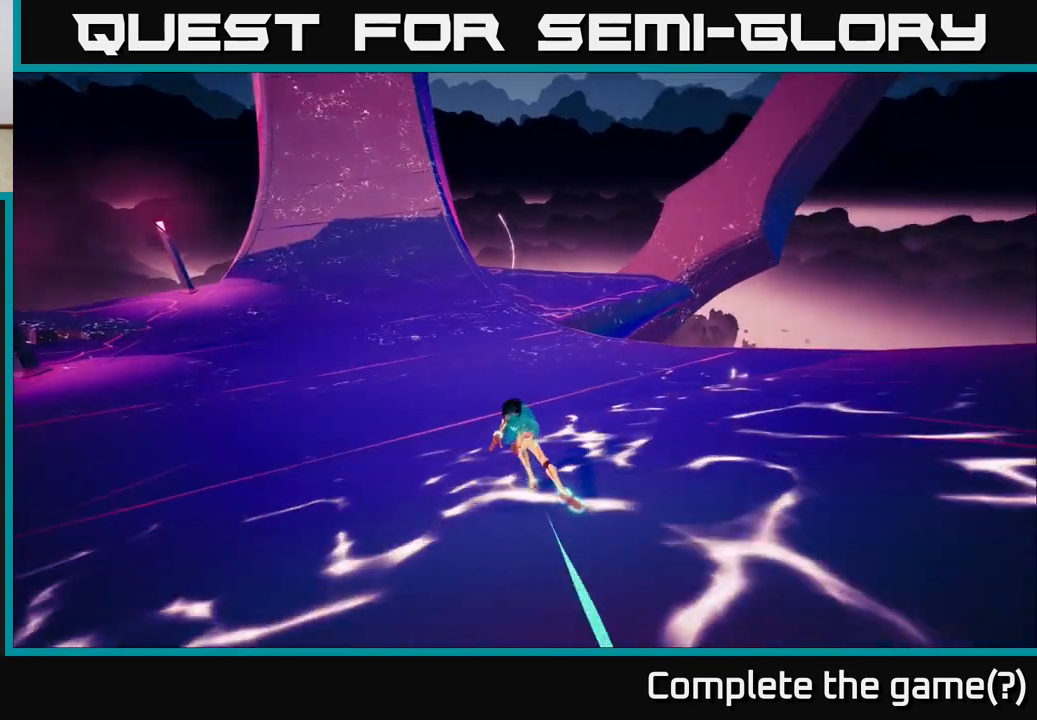
{"buttons": ["L2", "R2"], "left_stick": "up-left", "right_stick": "center", "events": [[67, "left_stick", "up-left"], [67, "right_stick", "up-right"], [317, "right_stick", "center"]]}
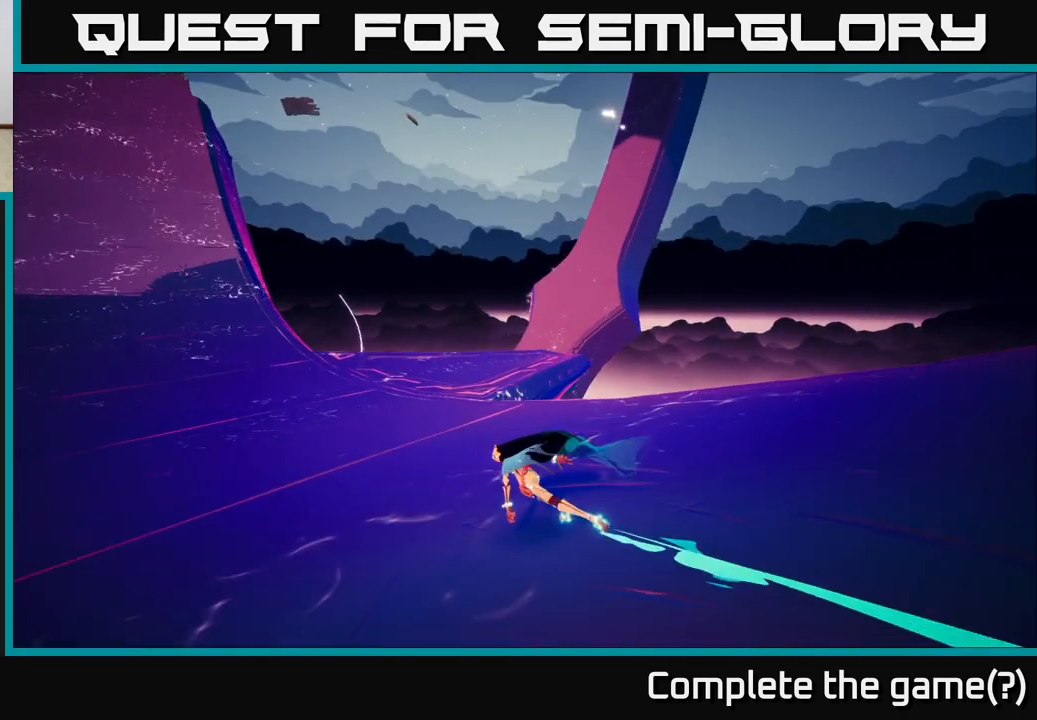
{"buttons": ["L2", "R2"], "left_stick": "up", "right_stick": "up-right", "events": [[167, "left_stick", "up"], [400, "right_stick", "up-right"]]}
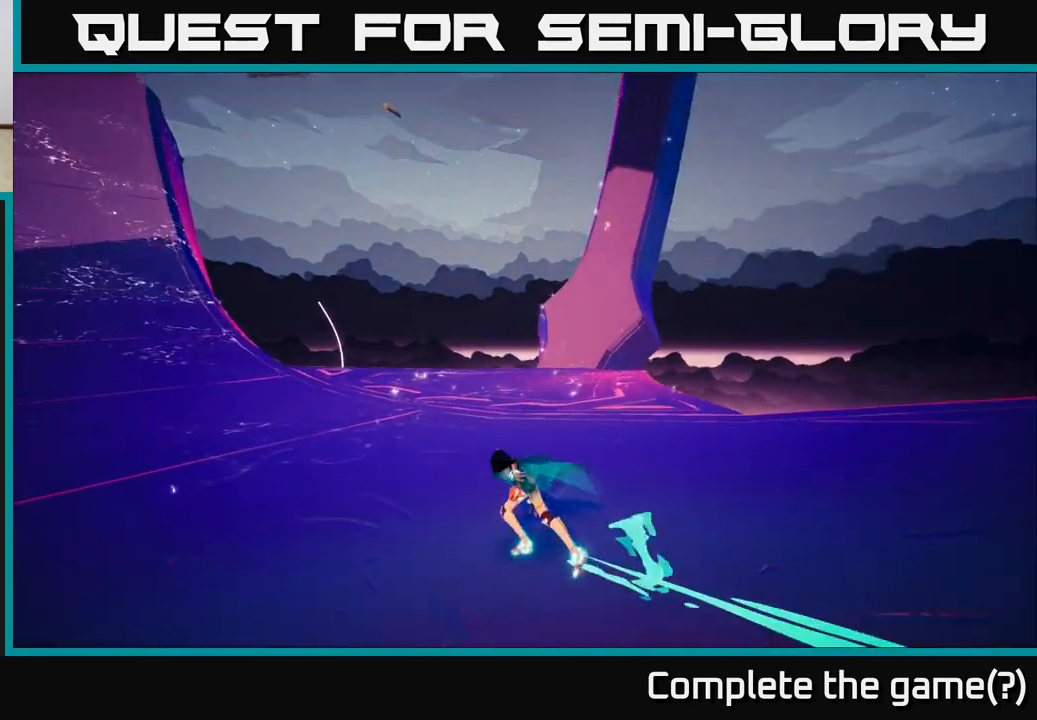
{"buttons": ["L2", "R2"], "left_stick": "up", "right_stick": "center", "events": [[333, "right_stick", "center"]]}
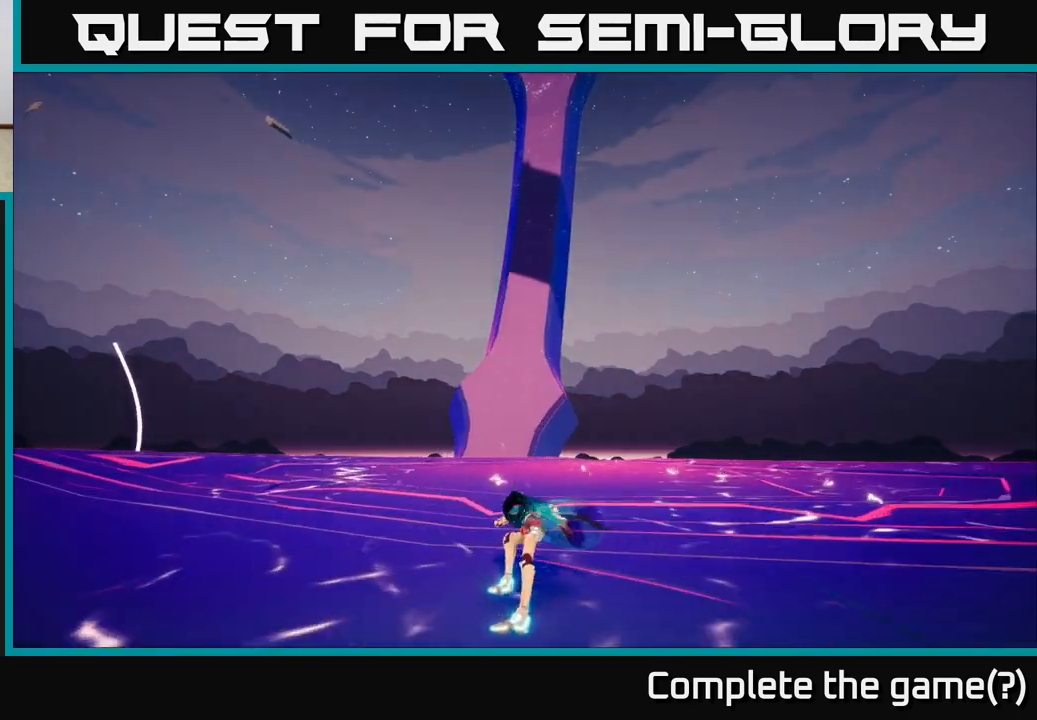
{"buttons": ["L2", "R2"], "left_stick": "up", "right_stick": "center", "events": []}
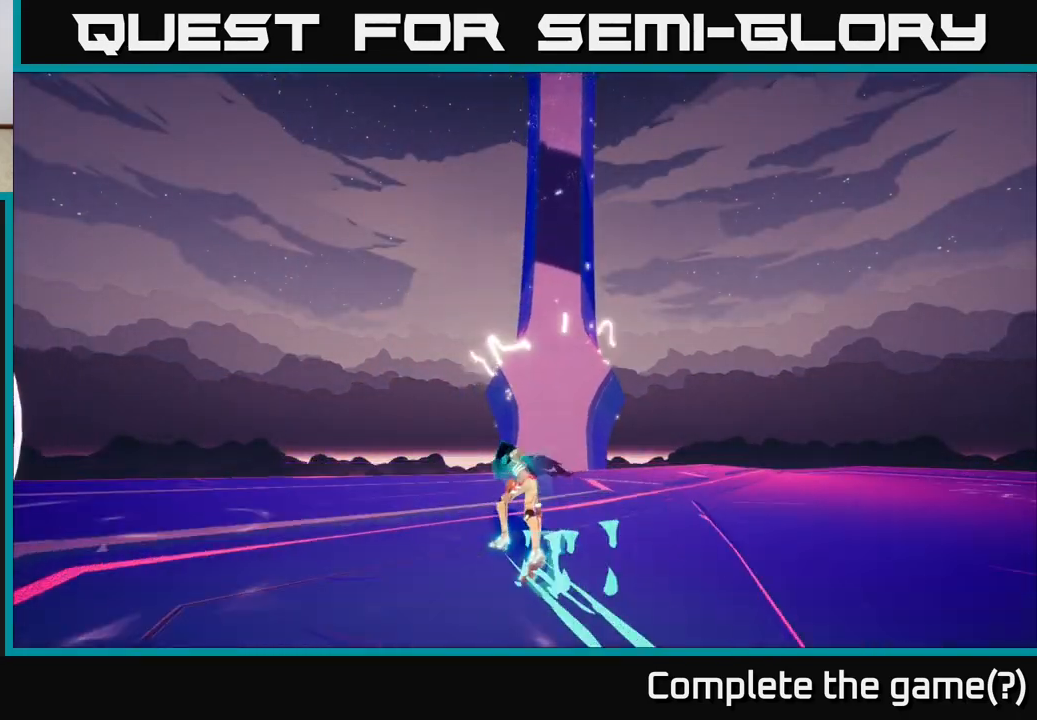
{"buttons": ["L2", "R2"], "left_stick": "up", "right_stick": "center", "events": [[67, "left_stick", "up-right"], [167, "right_stick", "right"], [317, "right_stick", "center"], [500, "left_stick", "up"]]}
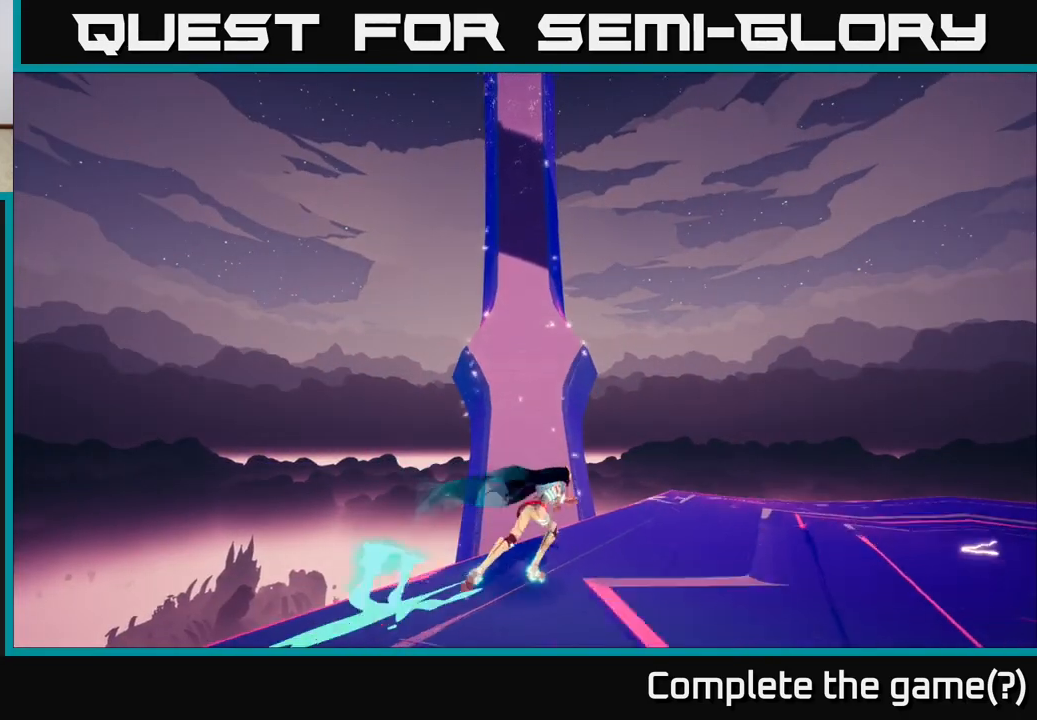
{"buttons": ["L2", "R2"], "left_stick": "up", "right_stick": "center", "events": []}
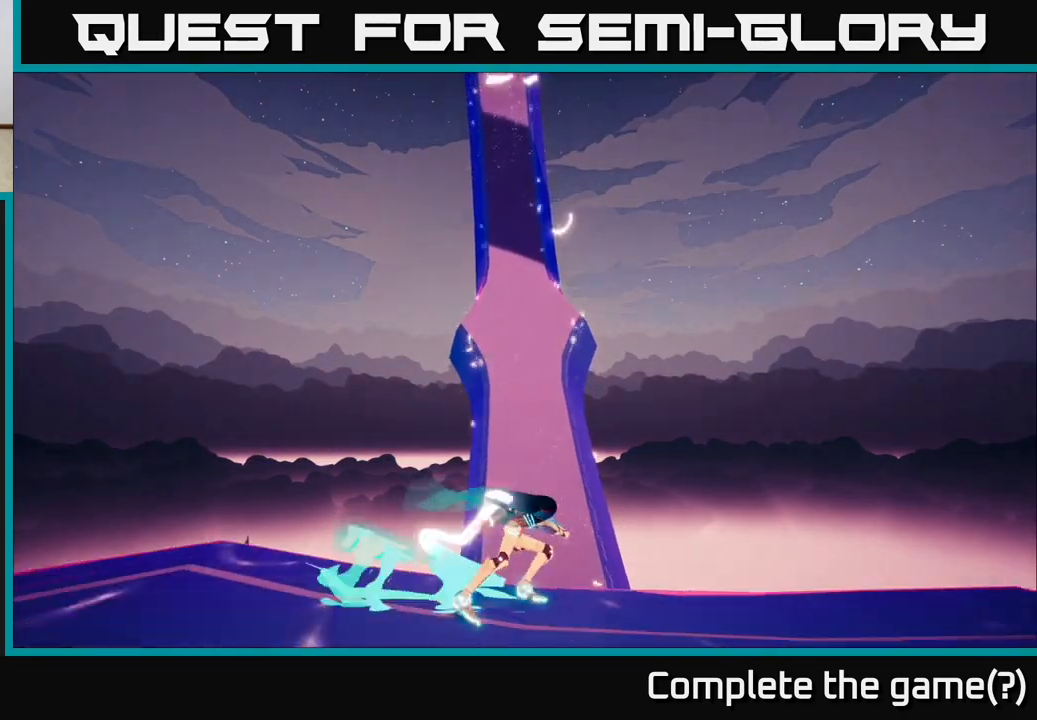
{"buttons": ["A", "L2", "R2"], "left_stick": "up", "right_stick": "center", "events": [[83, "R2", "up"], [183, "R2", "down"], [233, "A", "down"]]}
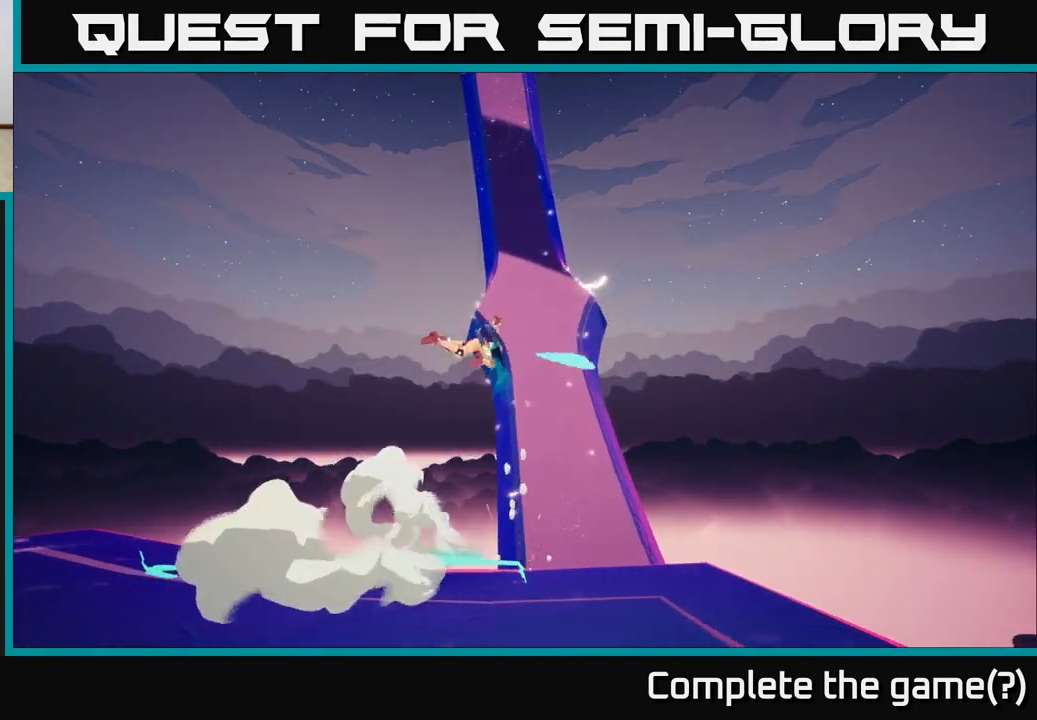
{"buttons": [], "left_stick": "down", "right_stick": "left", "events": [[83, "A", "up"], [117, "R2", "up"], [150, "L2", "up"], [200, "left_stick", "center"], [300, "right_stick", "down-left"], [333, "left_stick", "down"], [483, "right_stick", "left"]]}
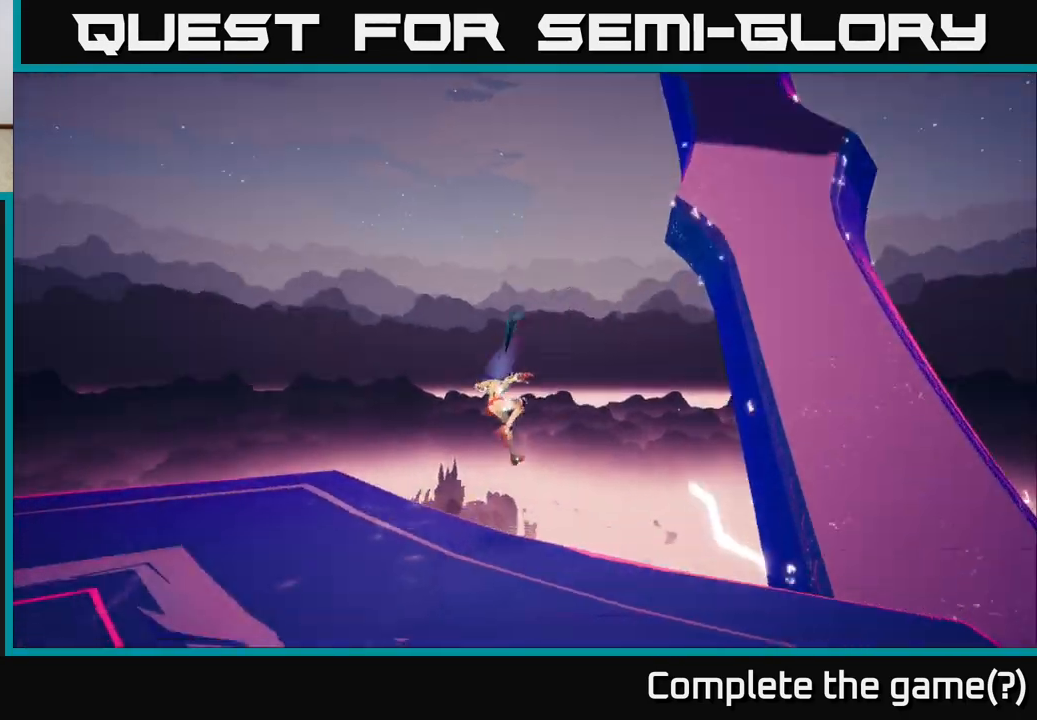
{"buttons": ["L2", "R2"], "left_stick": "left", "right_stick": "left", "events": [[17, "left_stick", "down-left"], [300, "left_stick", "left"], [417, "L2", "down"], [483, "R2", "down"]]}
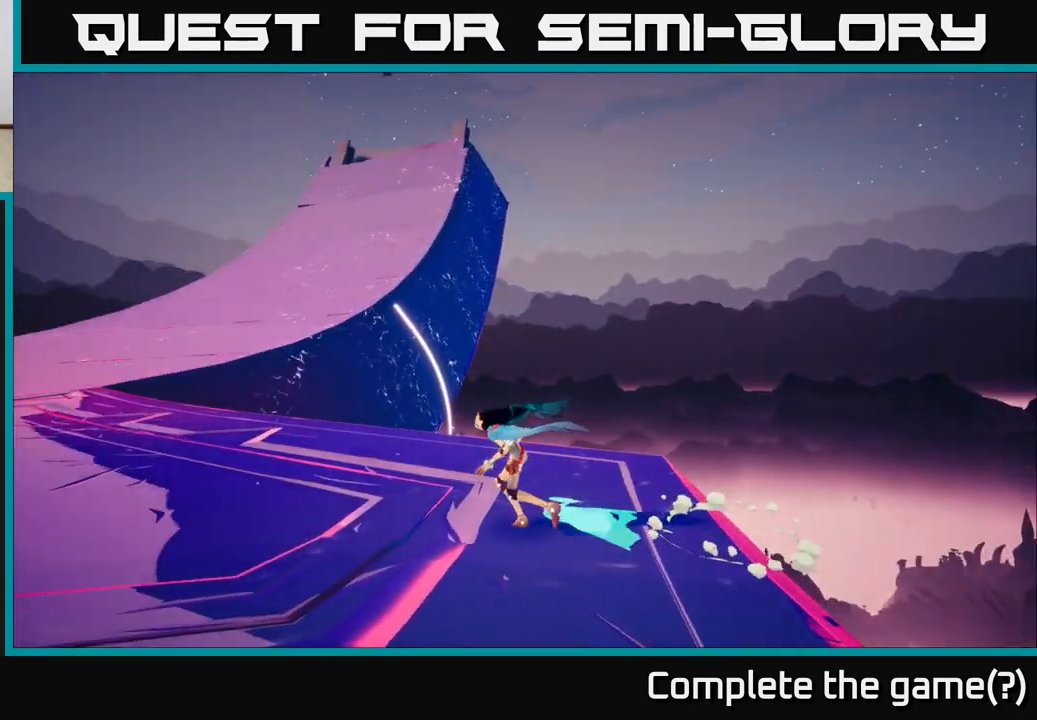
{"buttons": [], "left_stick": "up-left", "right_stick": "left", "events": [[267, "left_stick", "up-left"], [483, "L2", "up"], [483, "R2", "up"]]}
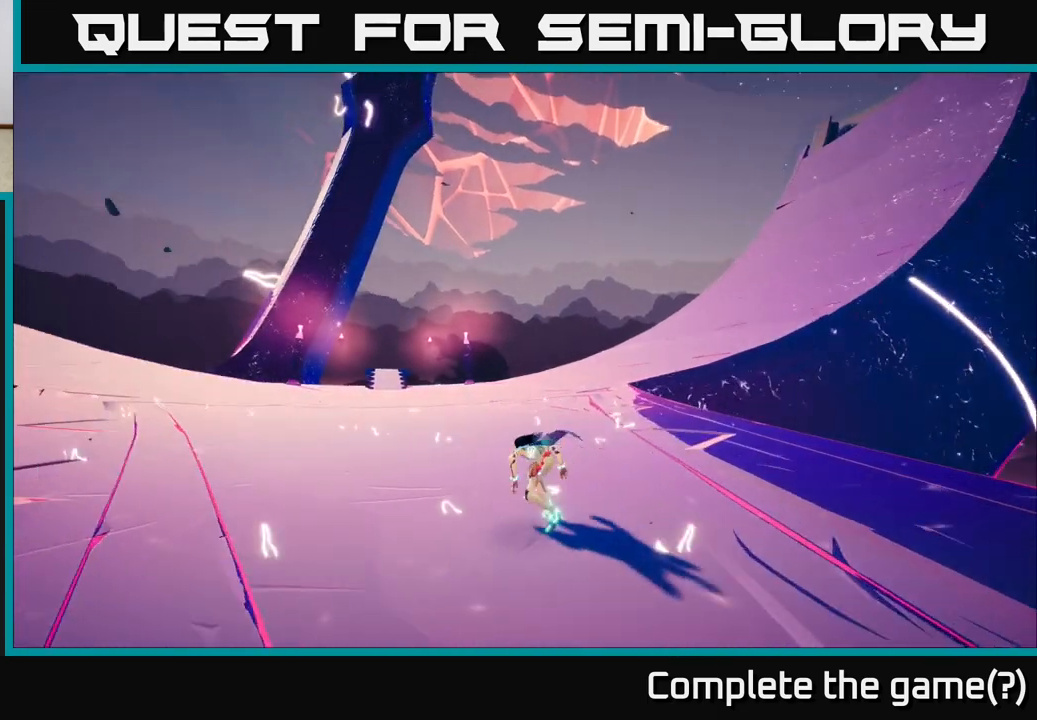
{"buttons": ["L2", "R2"], "left_stick": "up", "right_stick": "center", "events": [[67, "L2", "down"], [167, "R2", "down"], [167, "left_stick", "up"], [217, "right_stick", "center"]]}
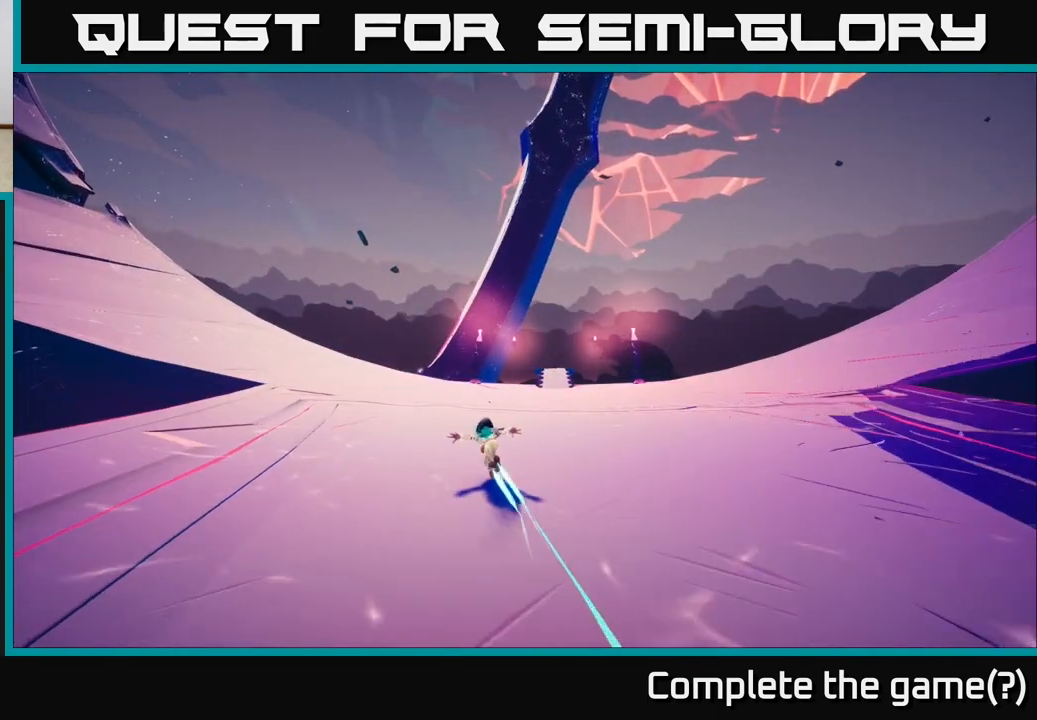
{"buttons": ["L2", "R2"], "left_stick": "up-right", "right_stick": "center", "events": [[117, "right_stick", "down-right"], [283, "left_stick", "up-right"], [283, "right_stick", "center"]]}
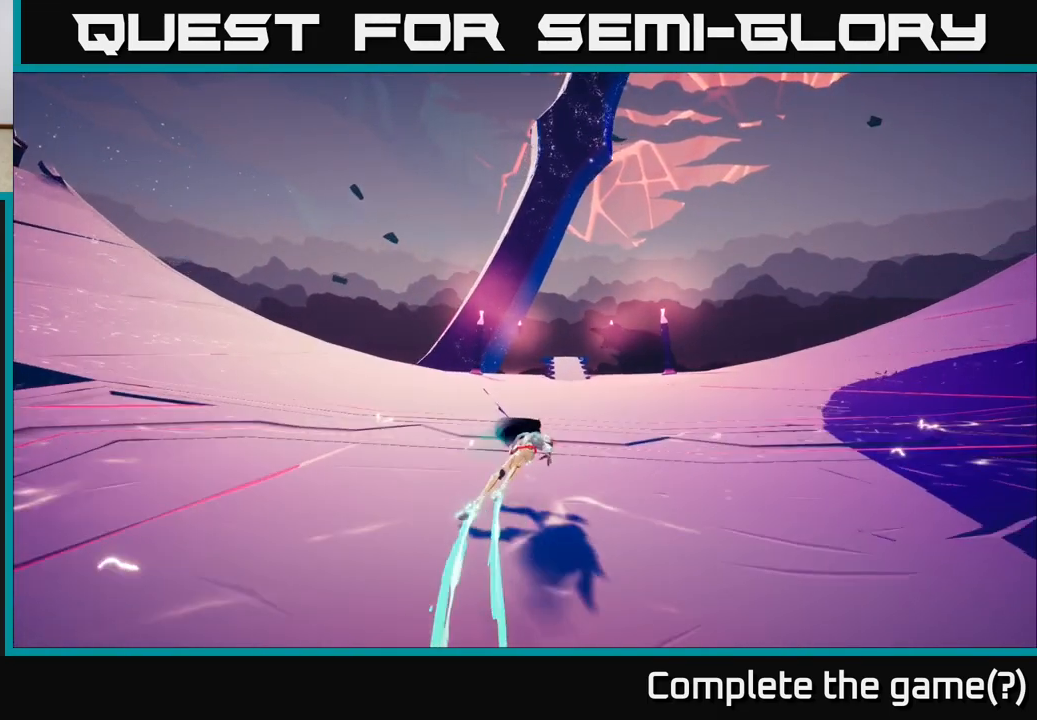
{"buttons": ["L2", "R2"], "left_stick": "up-right", "right_stick": "center", "events": []}
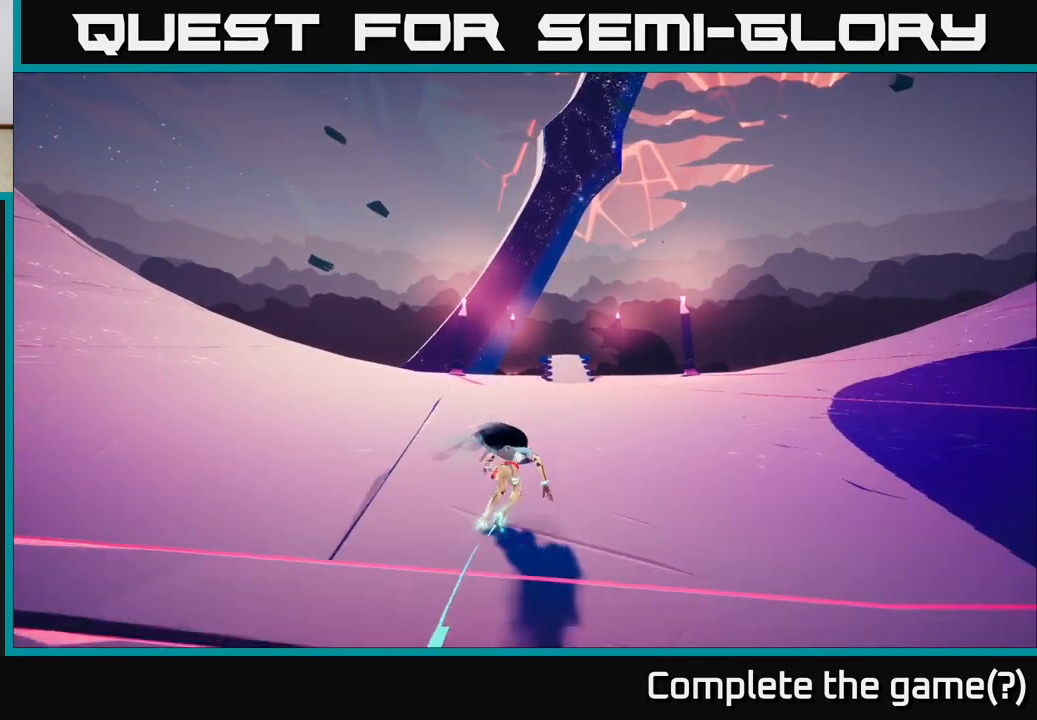
{"buttons": ["L2", "R2"], "left_stick": "up-right", "right_stick": "center", "events": []}